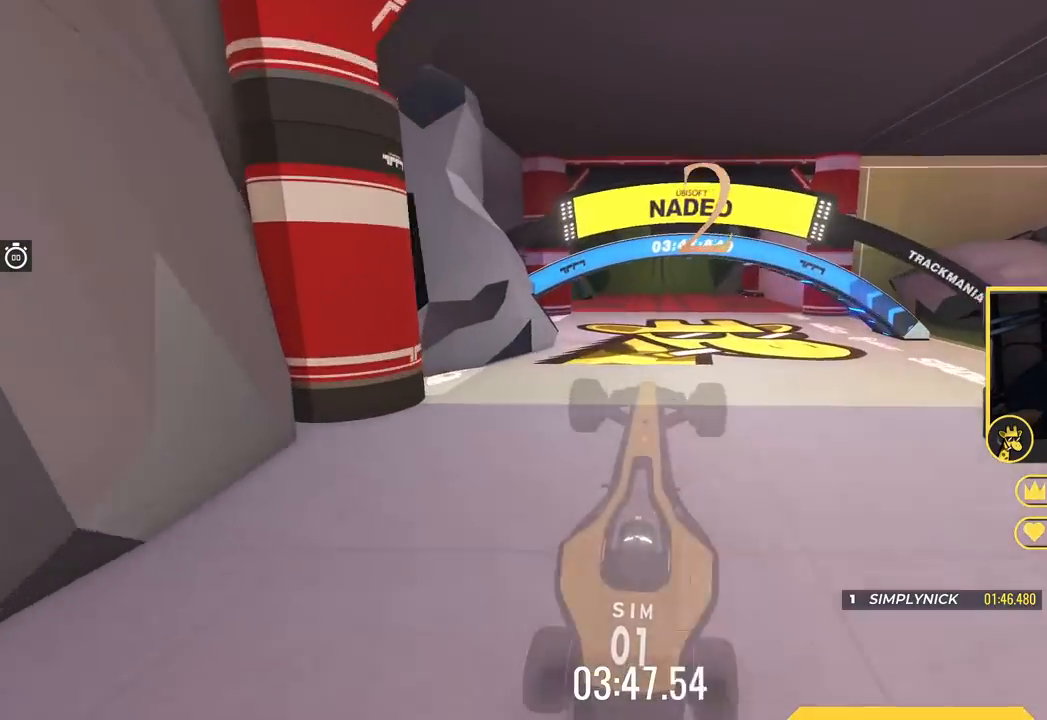
Gameplay with keyboard; each line is a JSON object with the keys held at the frame after it. "events" lists presses ("down") and releases ("up") of "down", "left", "right" and "up" between this image and that frame as [ms after this image, input, new state], when the widget could be followed in between. No other keys are recorded. Mouse input is not recorded.
{"keys": ["up"], "events": []}
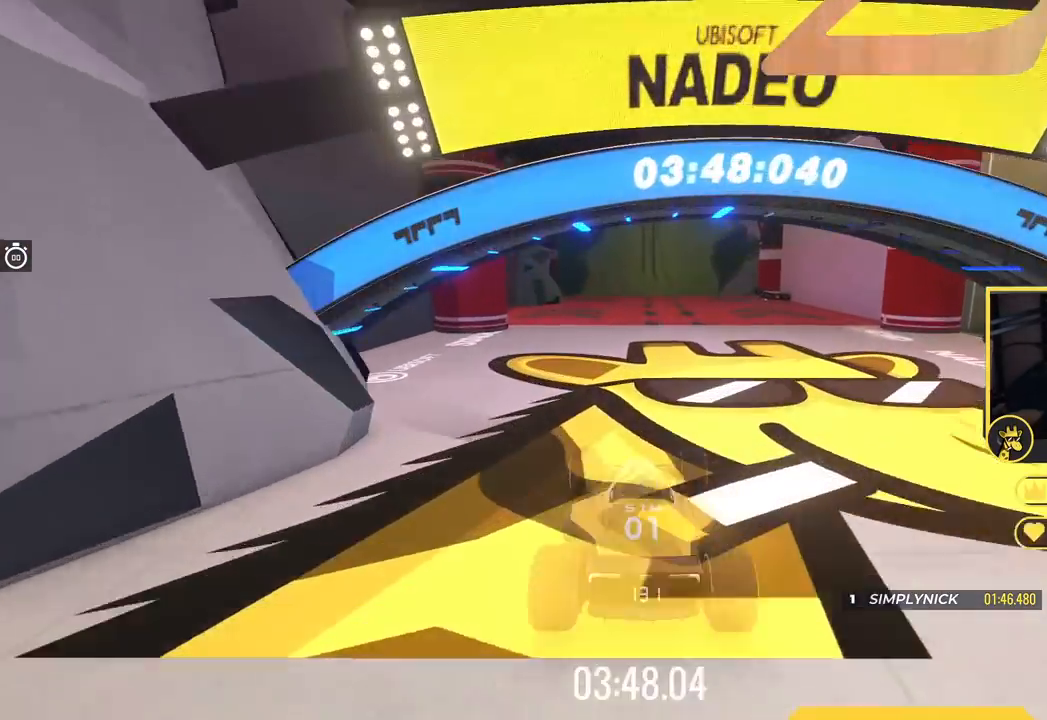
{"keys": ["up"], "events": []}
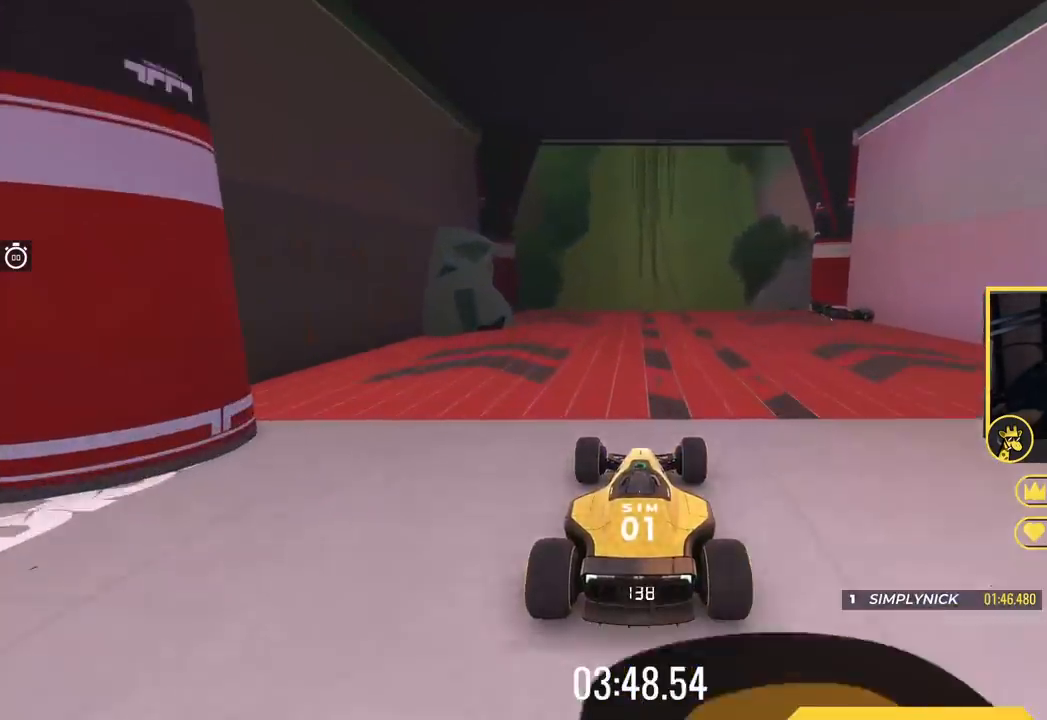
{"keys": ["up"], "events": []}
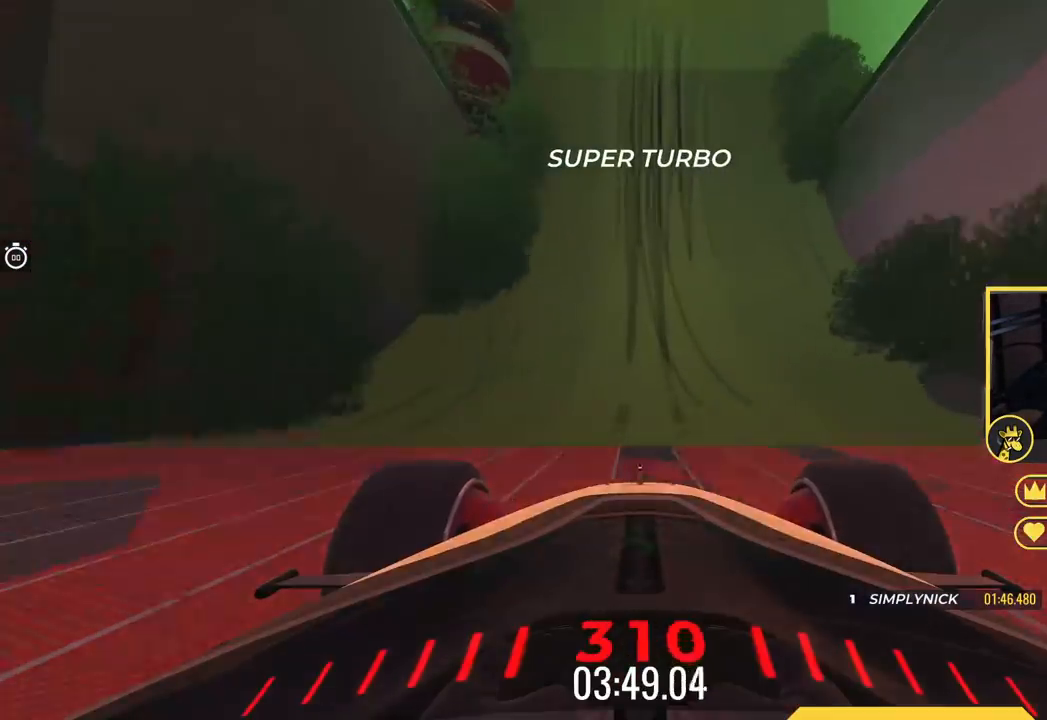
{"keys": ["up"], "events": [[150, "right", "down"], [233, "right", "up"]]}
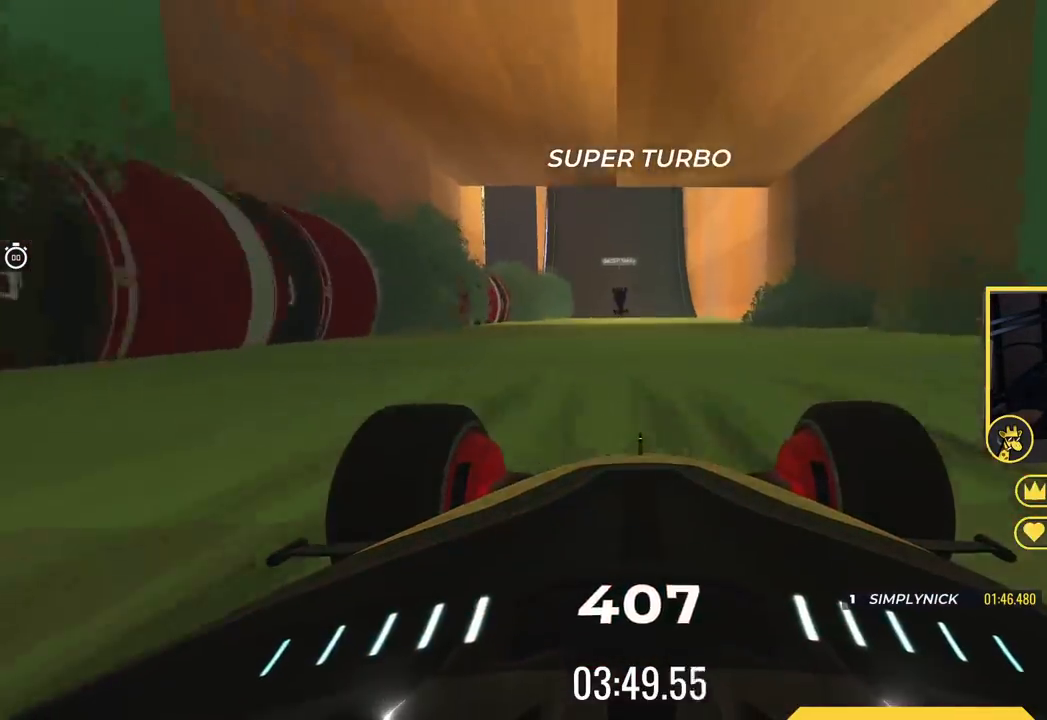
{"keys": ["left", "up"], "events": [[350, "left", "down"]]}
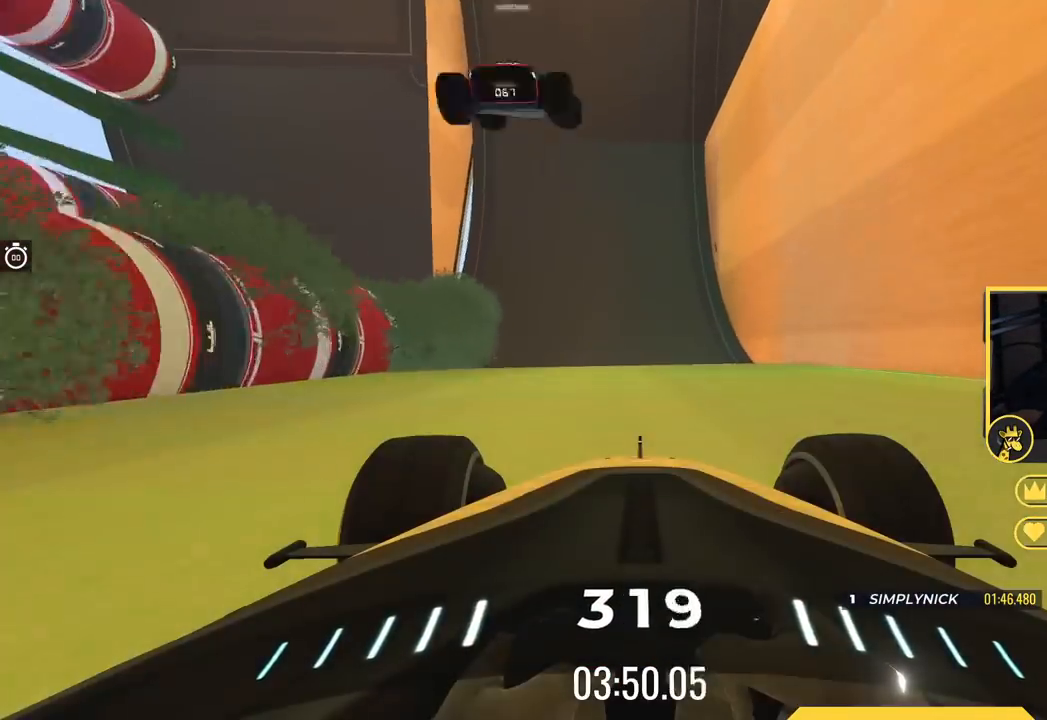
{"keys": ["up"], "events": [[216, "left", "up"]]}
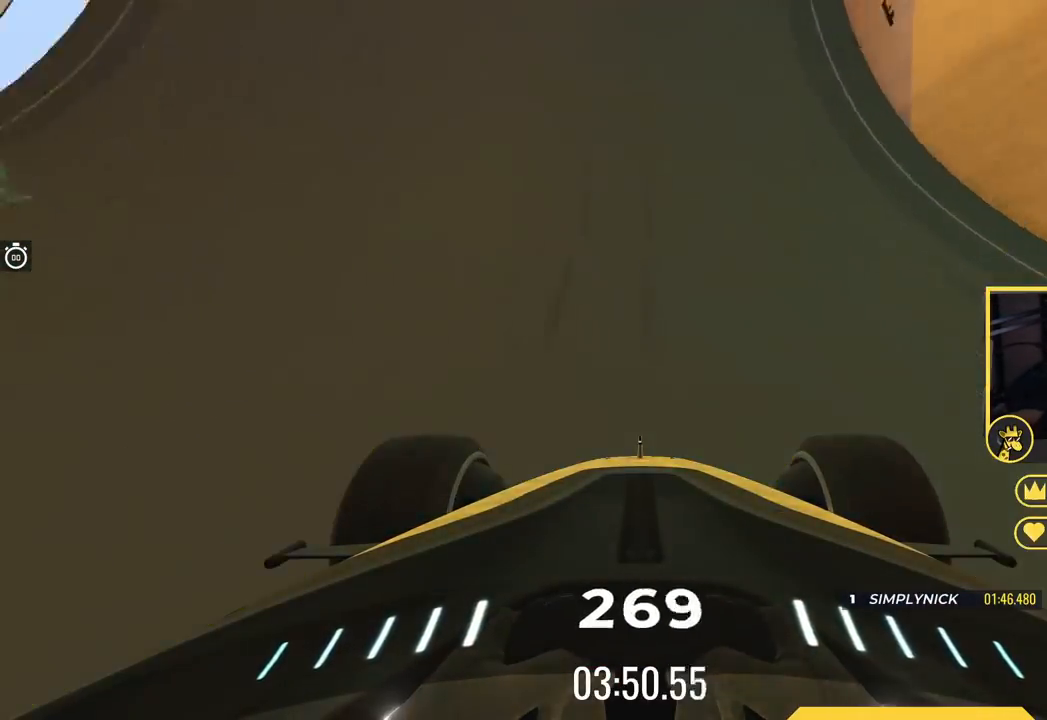
{"keys": ["left", "up"], "events": [[150, "right", "down"], [267, "right", "up"], [467, "left", "down"]]}
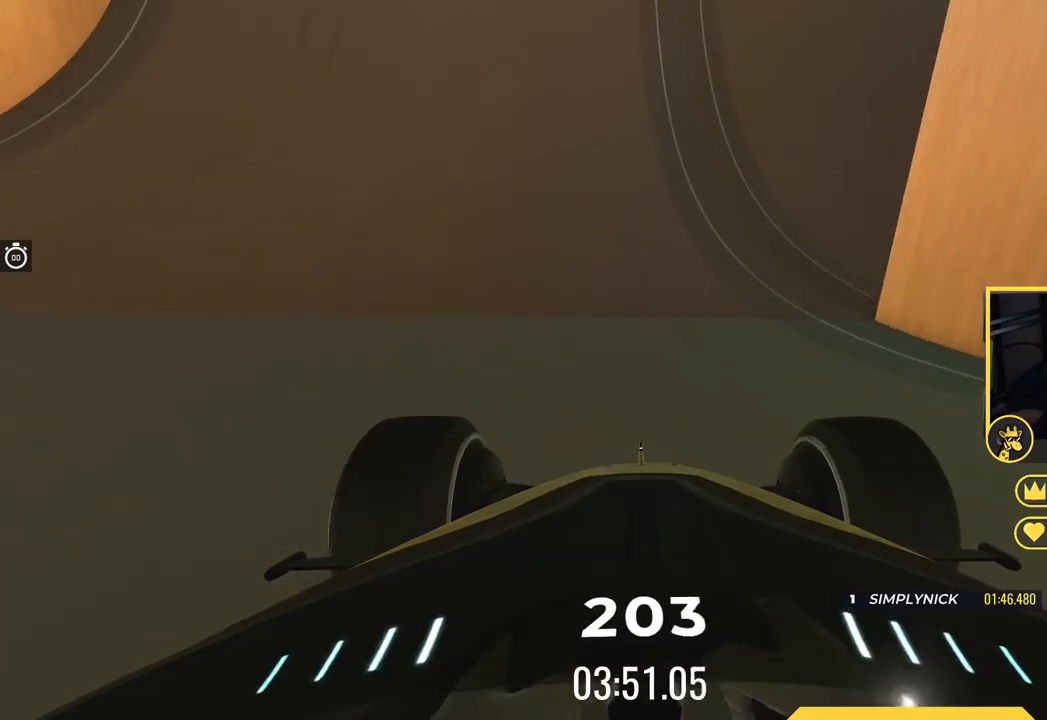
{"keys": ["left"], "events": [[66, "left", "up"], [233, "up", "up"], [483, "left", "down"]]}
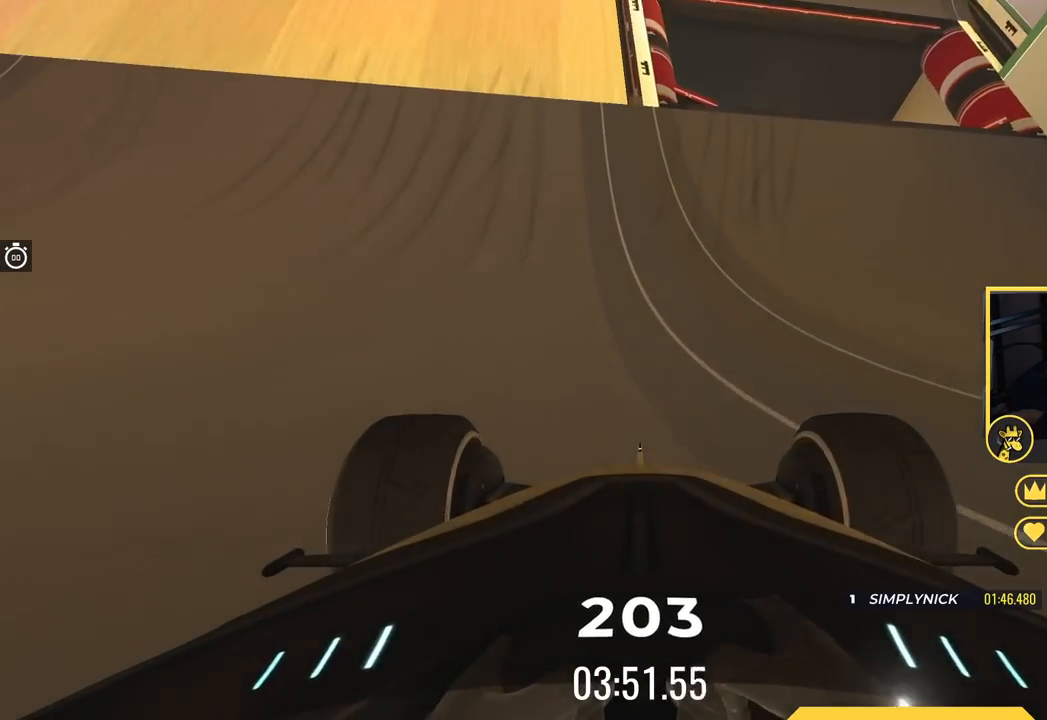
{"keys": ["down"], "events": [[67, "down", "down"], [484, "left", "up"]]}
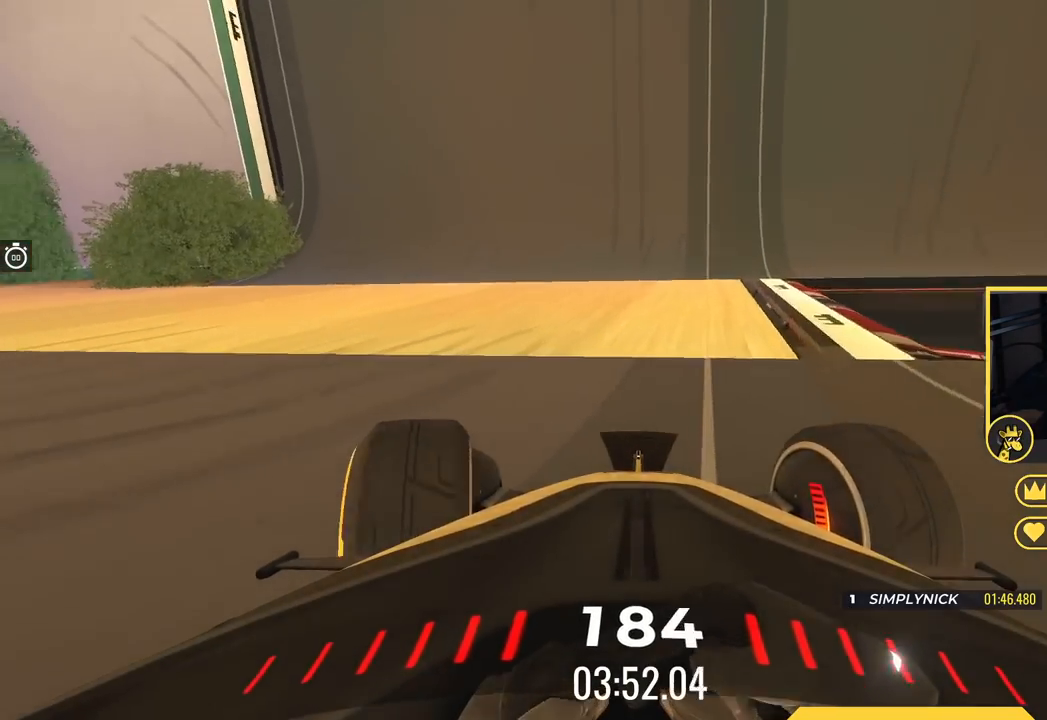
{"keys": ["down", "left"], "events": [[116, "left", "down"]]}
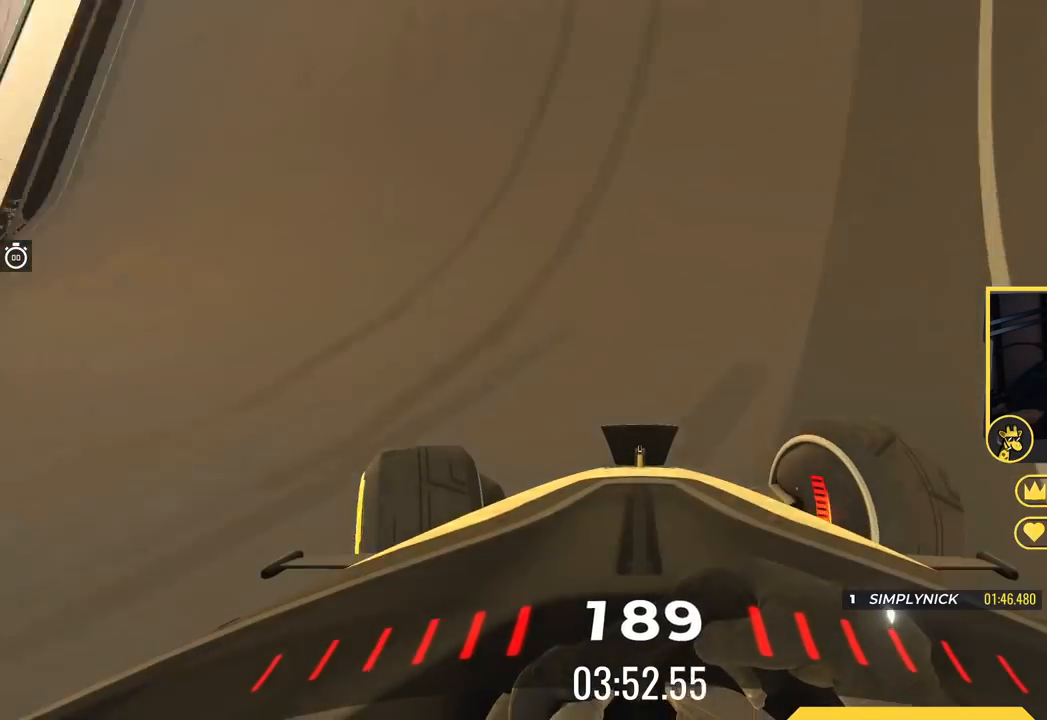
{"keys": ["down", "left"], "events": []}
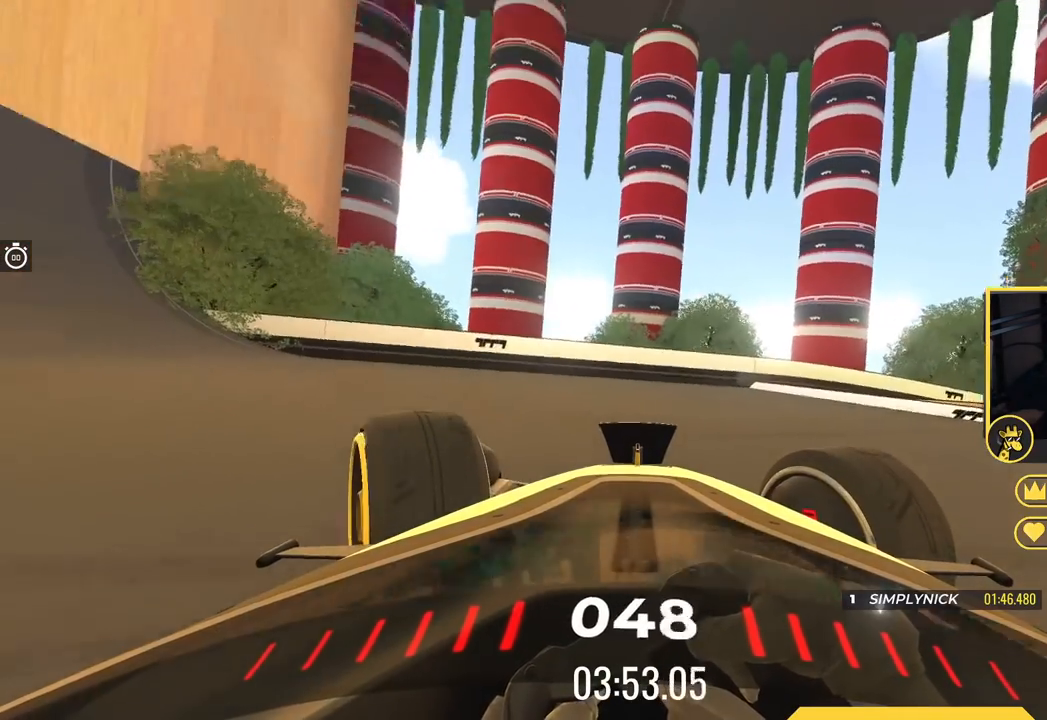
{"keys": ["left", "up"], "events": [[400, "down", "up"], [400, "up", "down"]]}
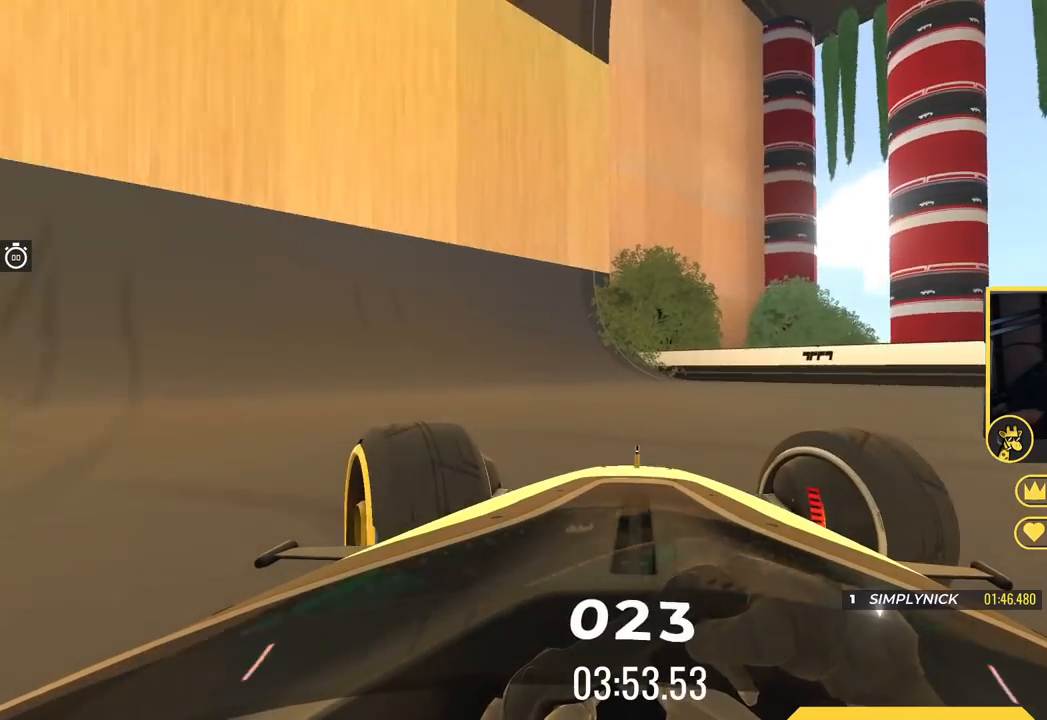
{"keys": ["left", "up"], "events": []}
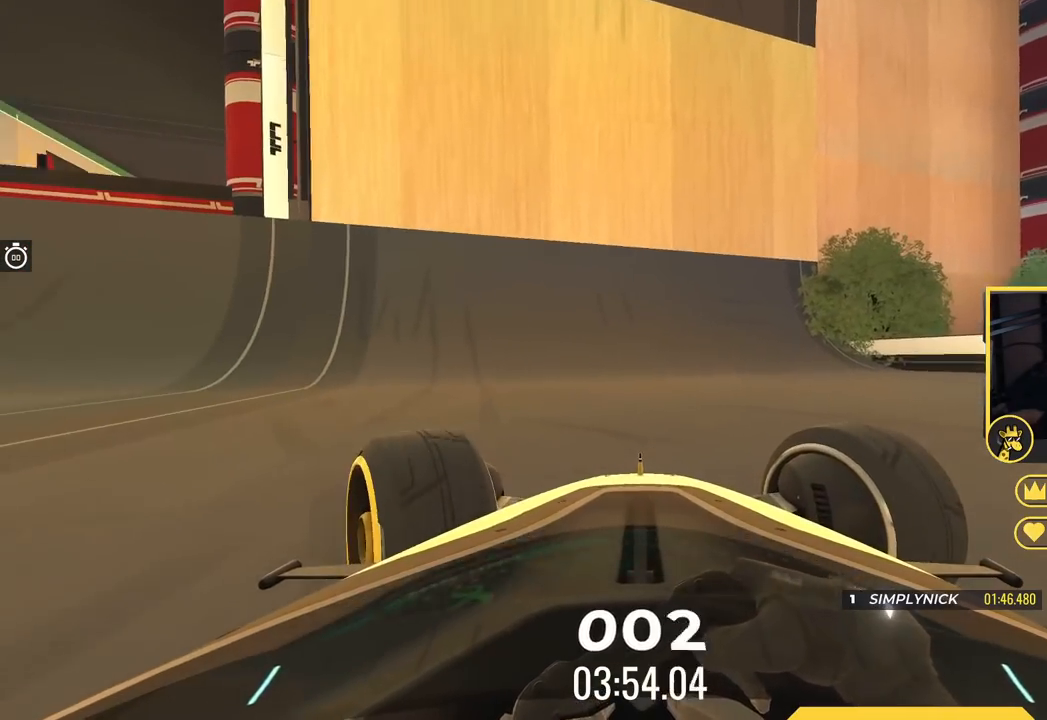
{"keys": ["up"], "events": [[267, "left", "up"]]}
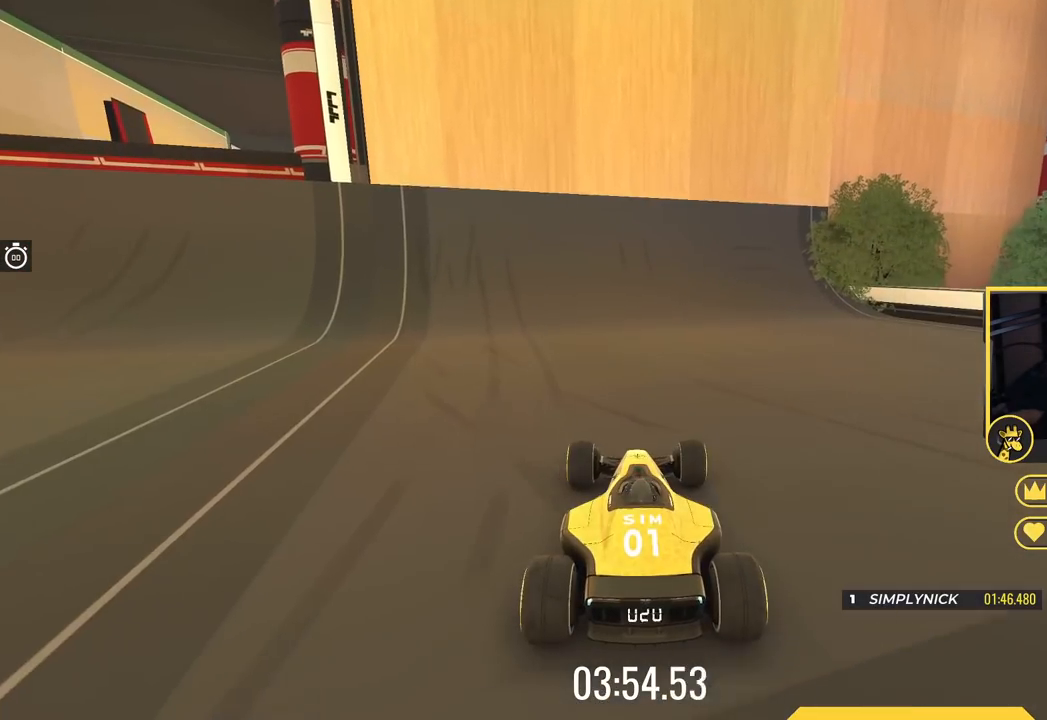
{"keys": ["up"], "events": []}
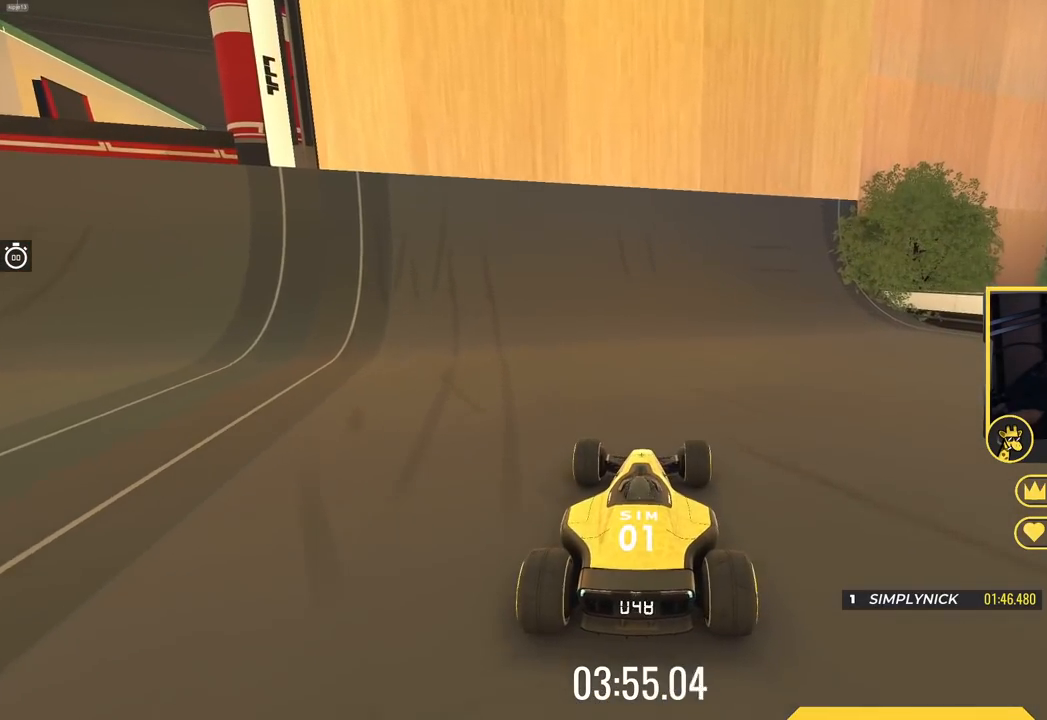
{"keys": ["up"], "events": []}
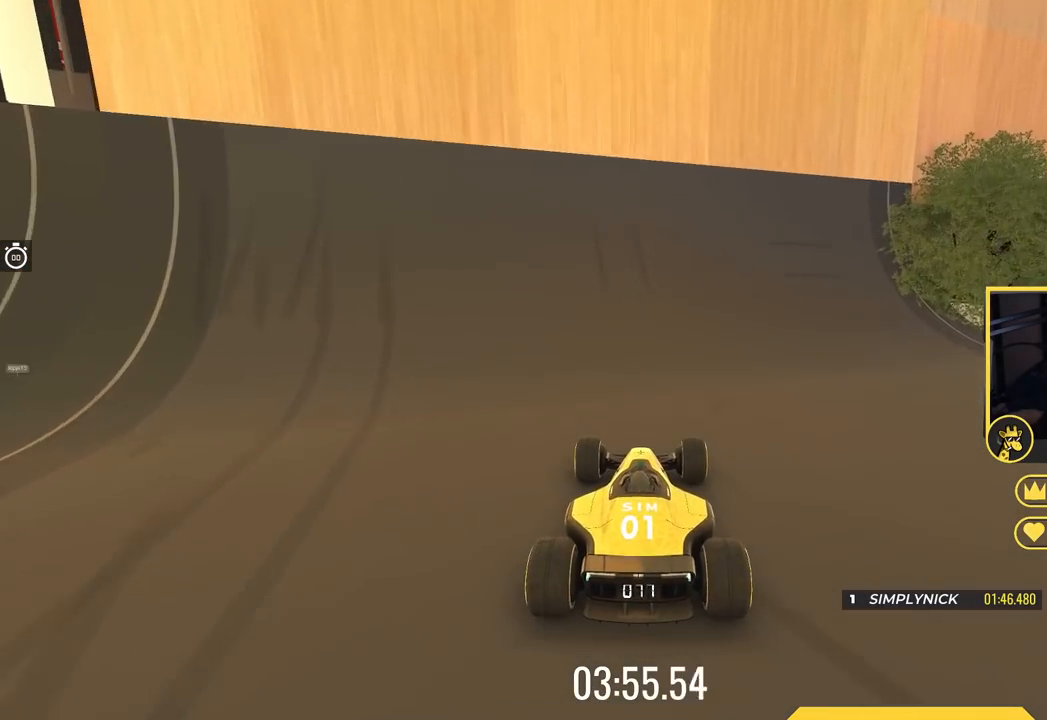
{"keys": ["right"], "events": [[84, "right", "down"], [234, "up", "up"]]}
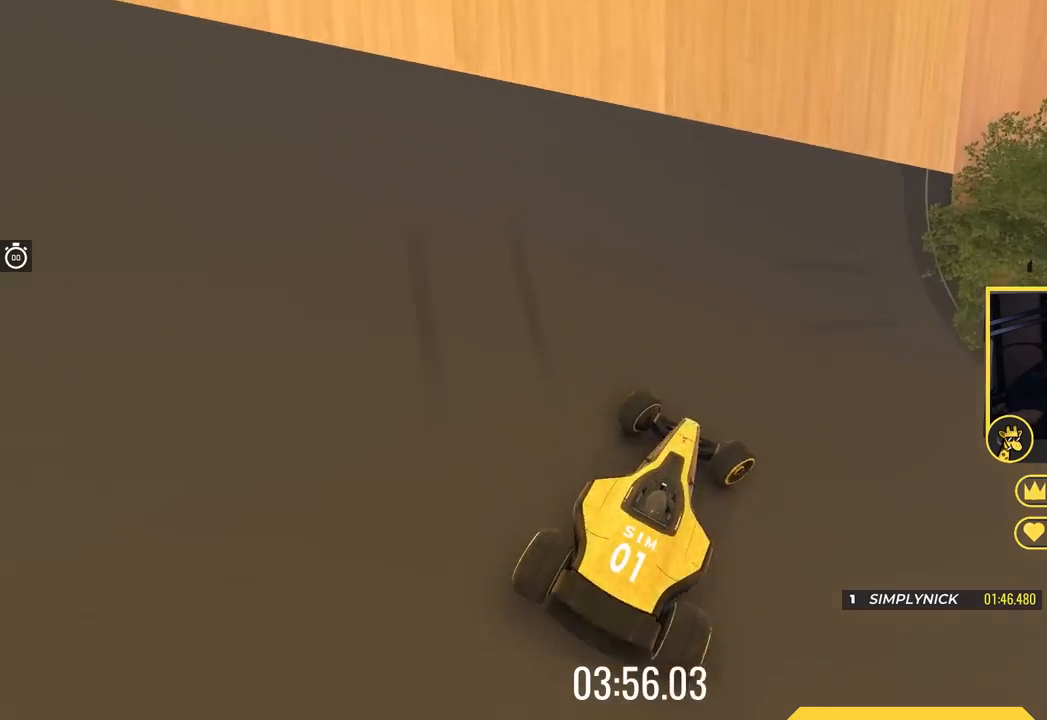
{"keys": ["right", "up"], "events": [[17, "up", "down"], [250, "right", "up"], [434, "right", "down"]]}
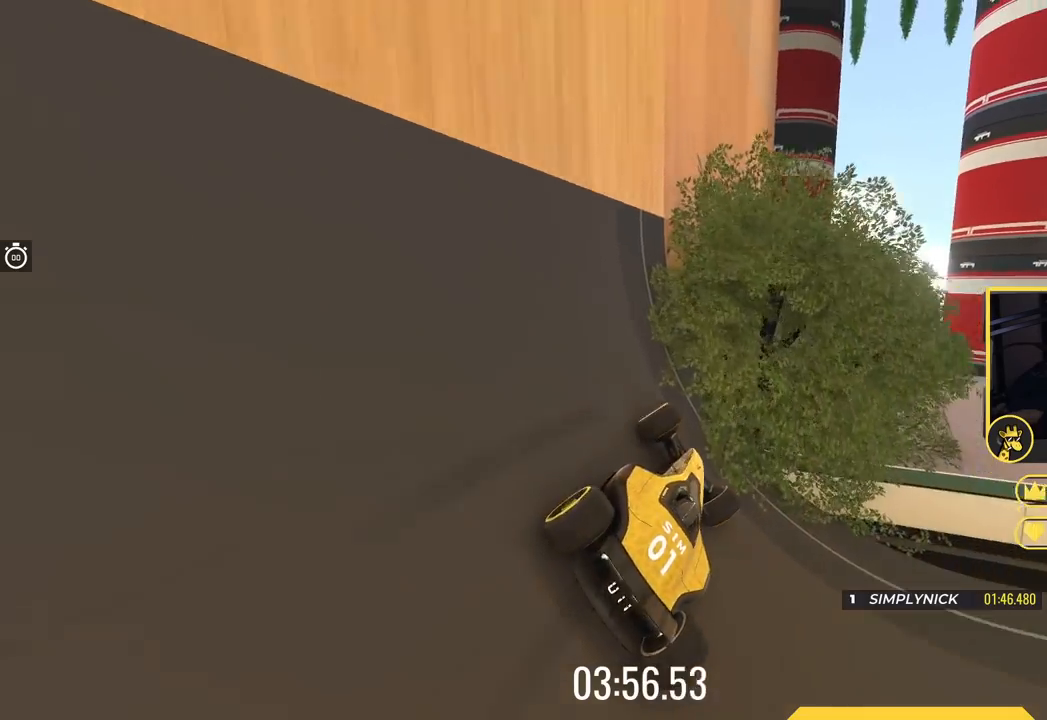
{"keys": ["right", "up"], "events": []}
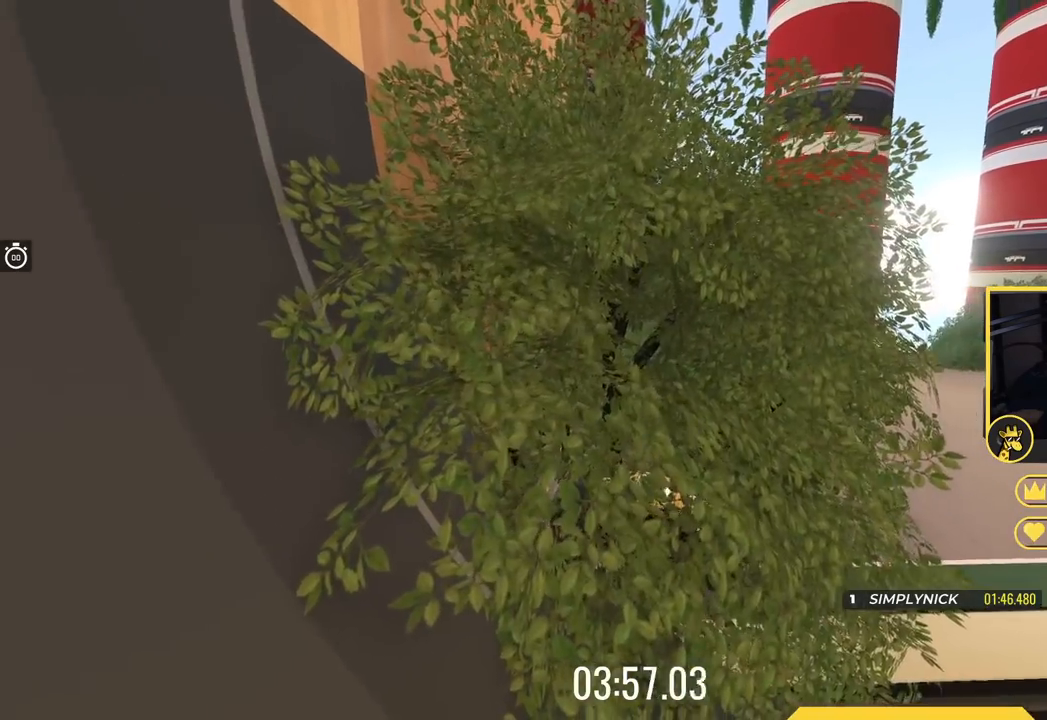
{"keys": ["down", "right", "up"], "events": [[334, "down", "down"]]}
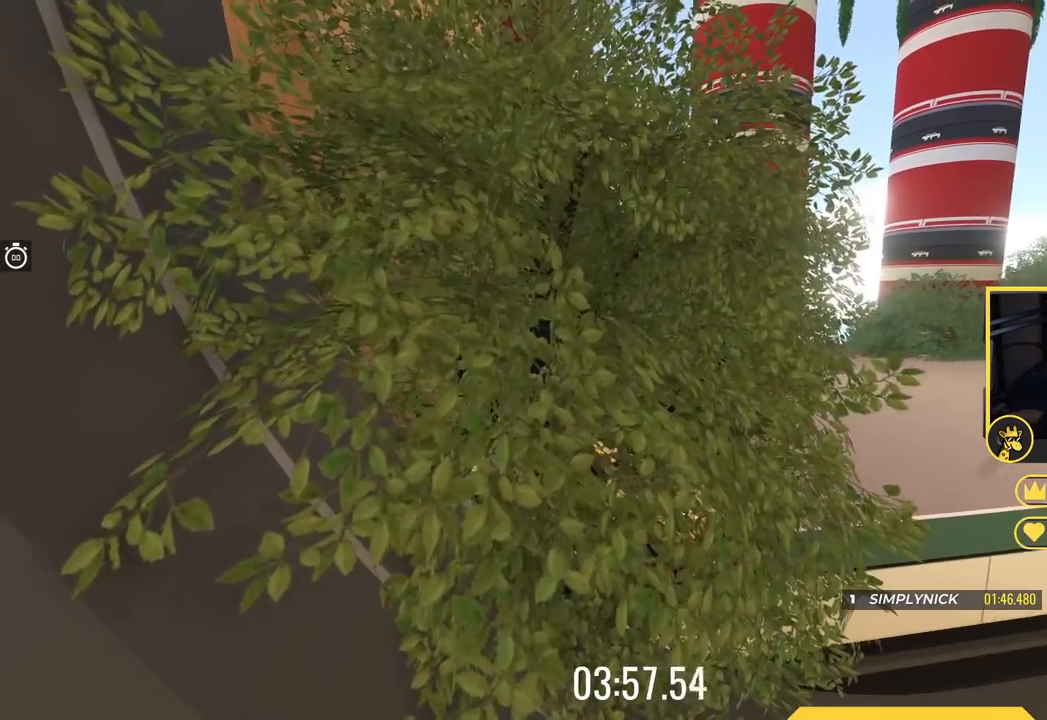
{"keys": ["down", "right", "up"], "events": []}
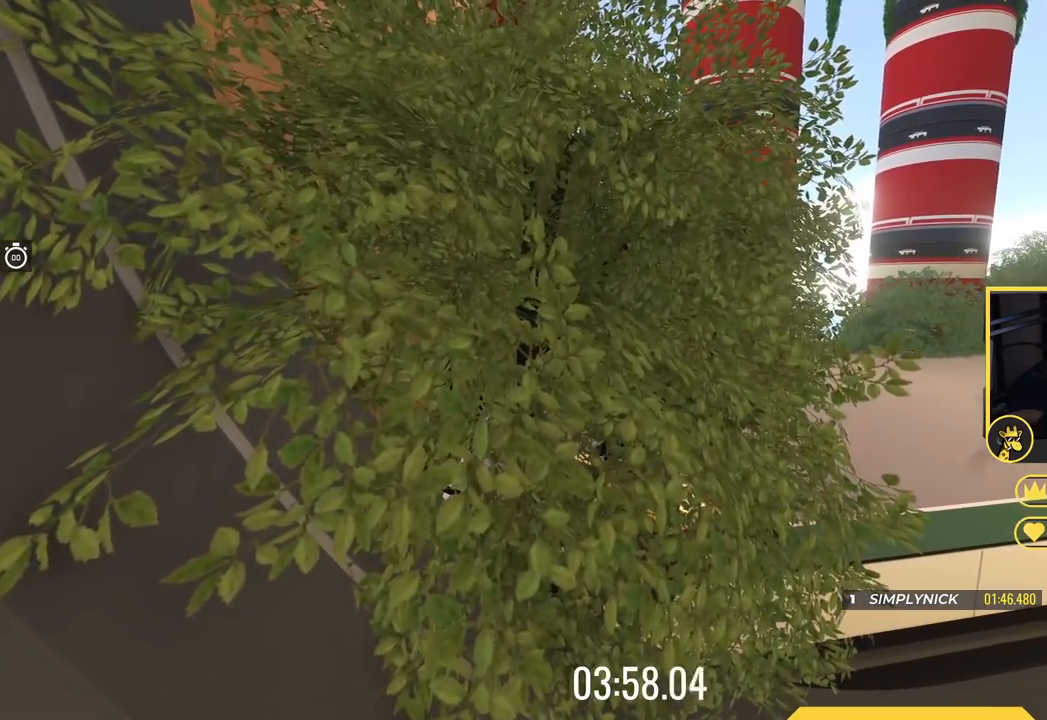
{"keys": ["down", "right", "up"], "events": []}
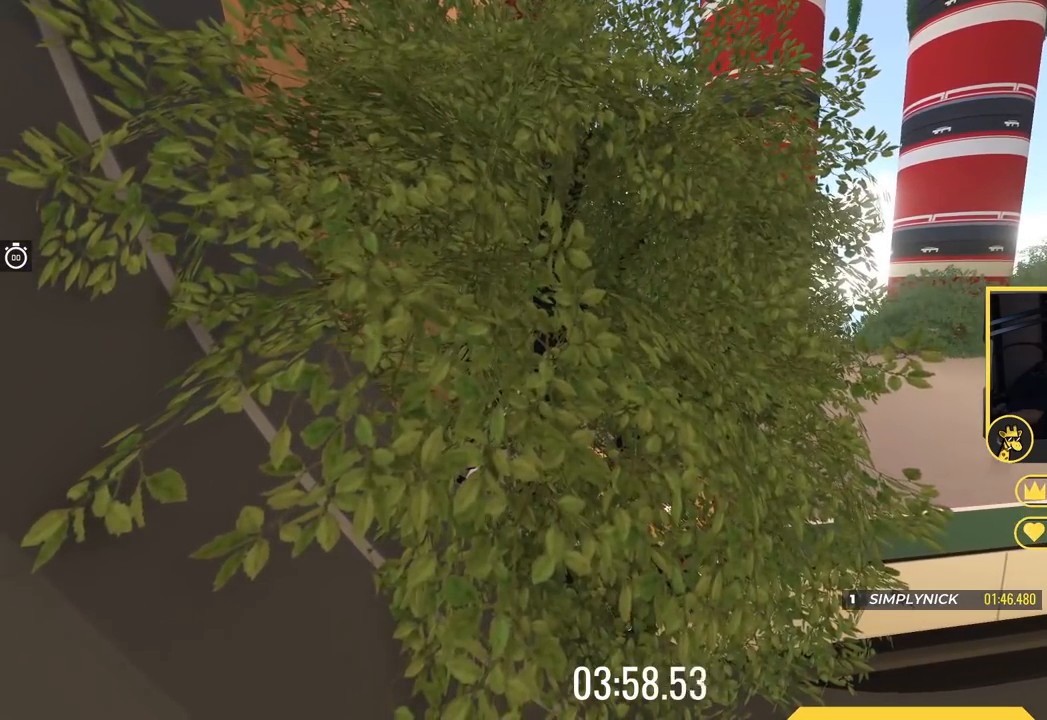
{"keys": ["down", "left"], "events": [[167, "right", "up"], [167, "up", "up"], [201, "left", "down"]]}
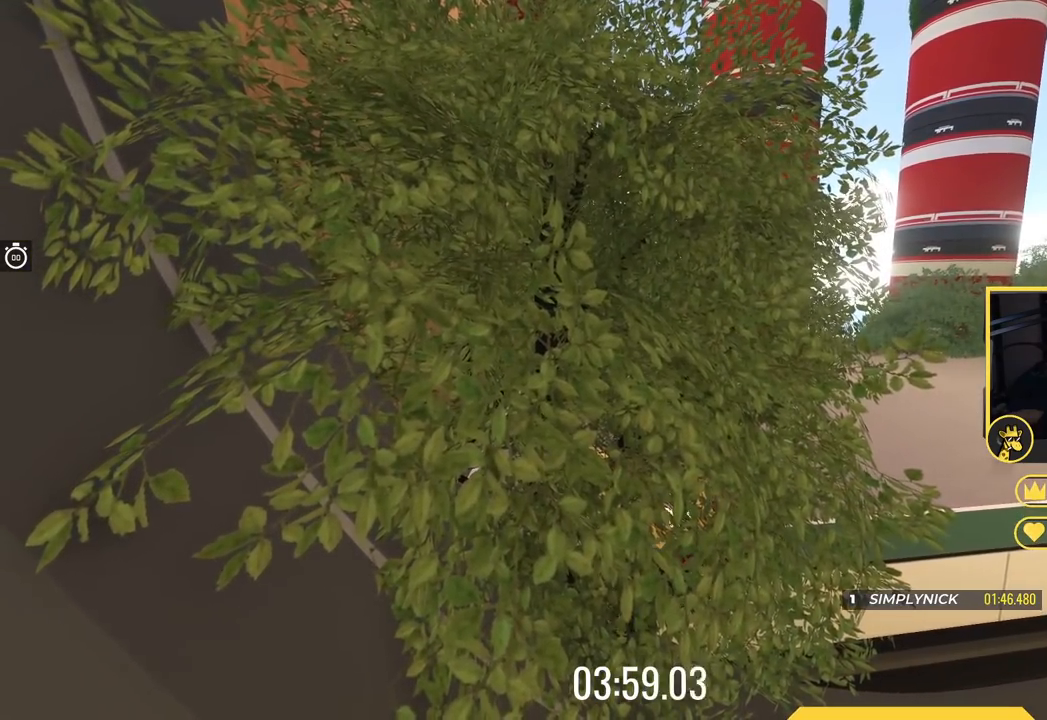
{"keys": ["down", "left"], "events": [[117, "left", "up"], [500, "left", "down"]]}
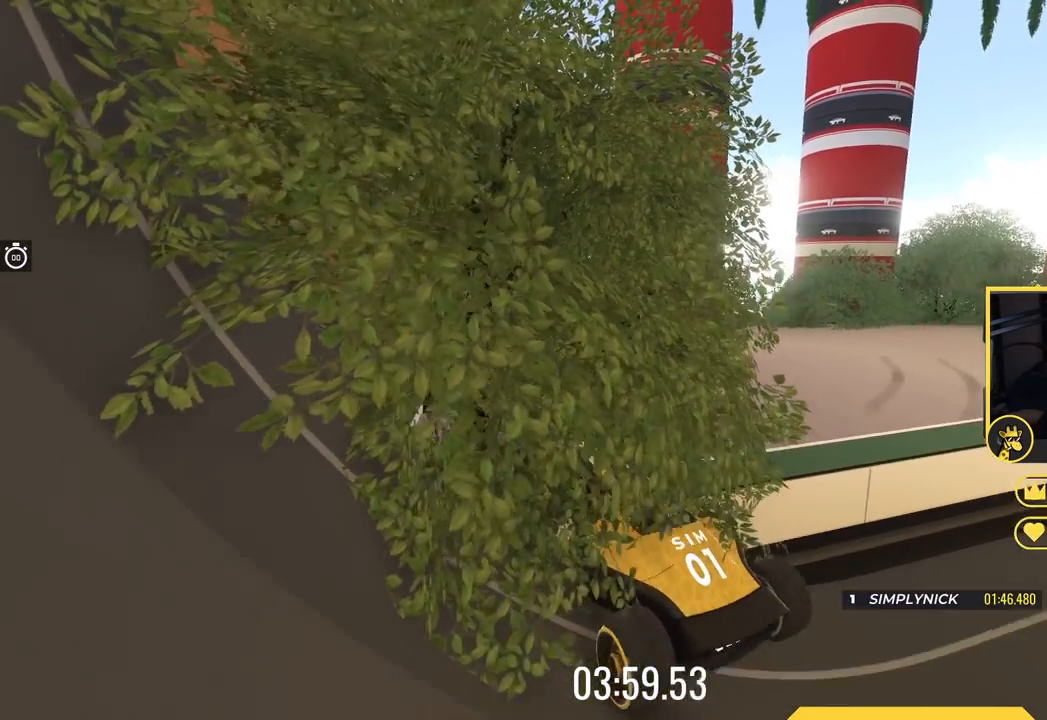
{"keys": ["down"], "events": [[234, "left", "up"]]}
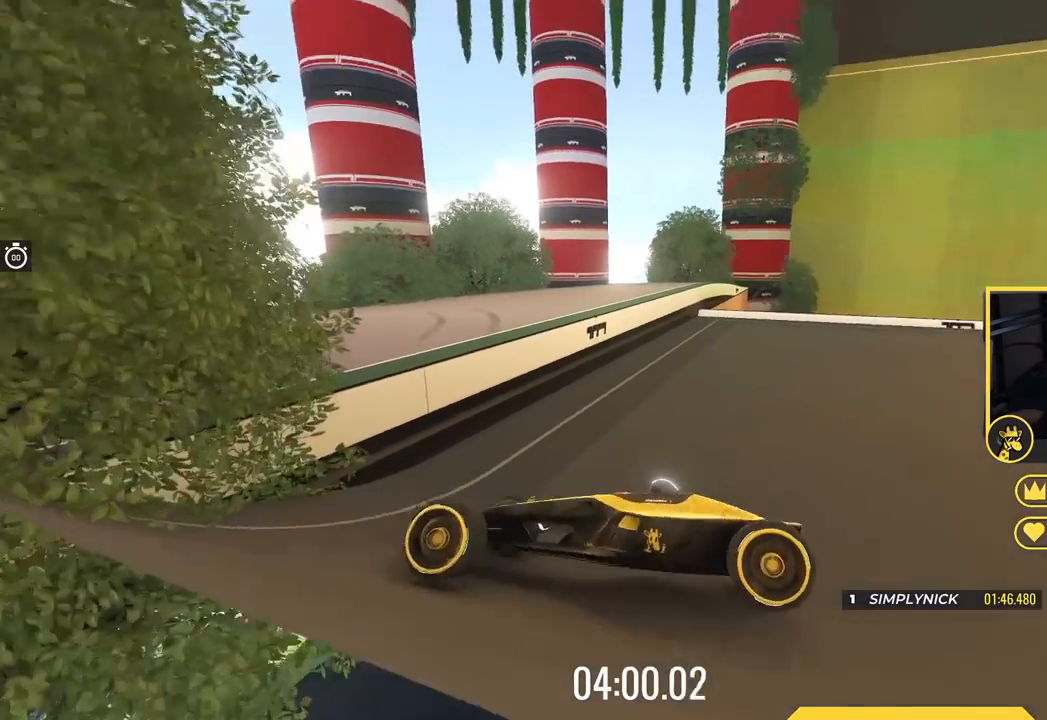
{"keys": ["down", "left"], "events": [[67, "left", "down"]]}
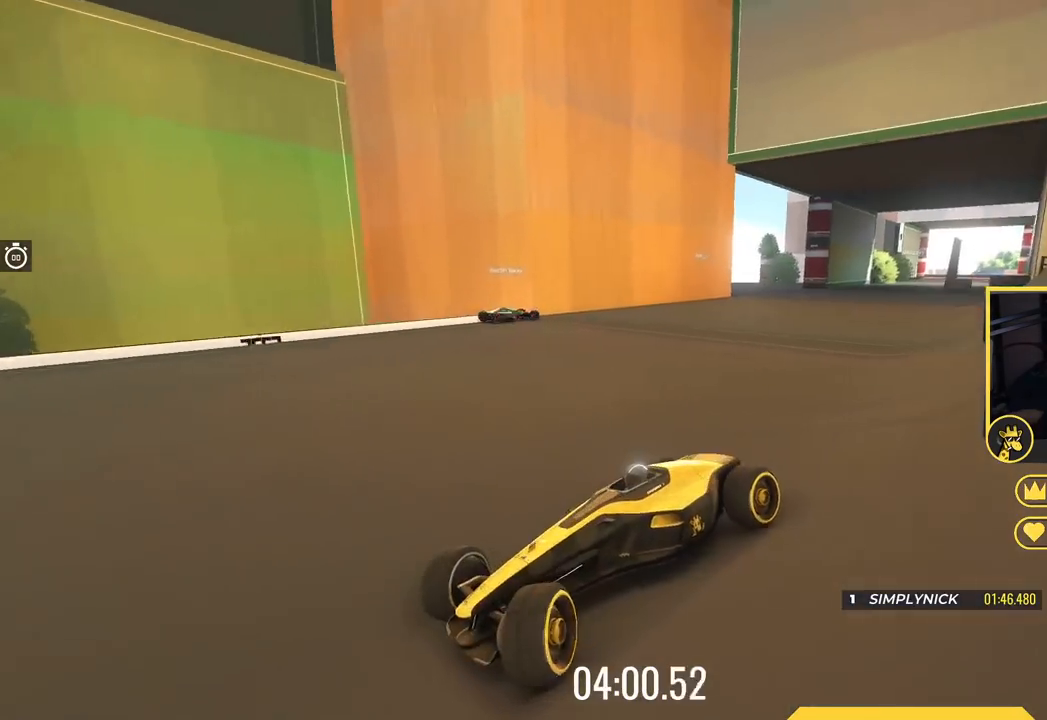
{"keys": ["left"], "events": [[501, "down", "up"]]}
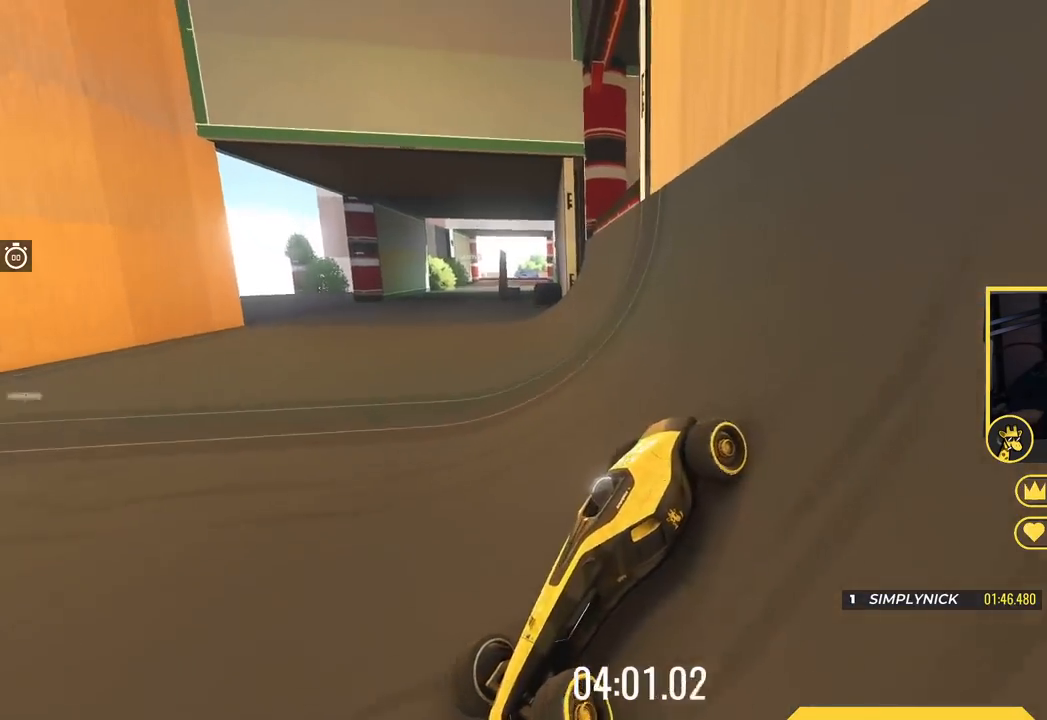
{"keys": ["right", "up"], "events": [[33, "up", "down"], [50, "left", "up"], [100, "right", "down"]]}
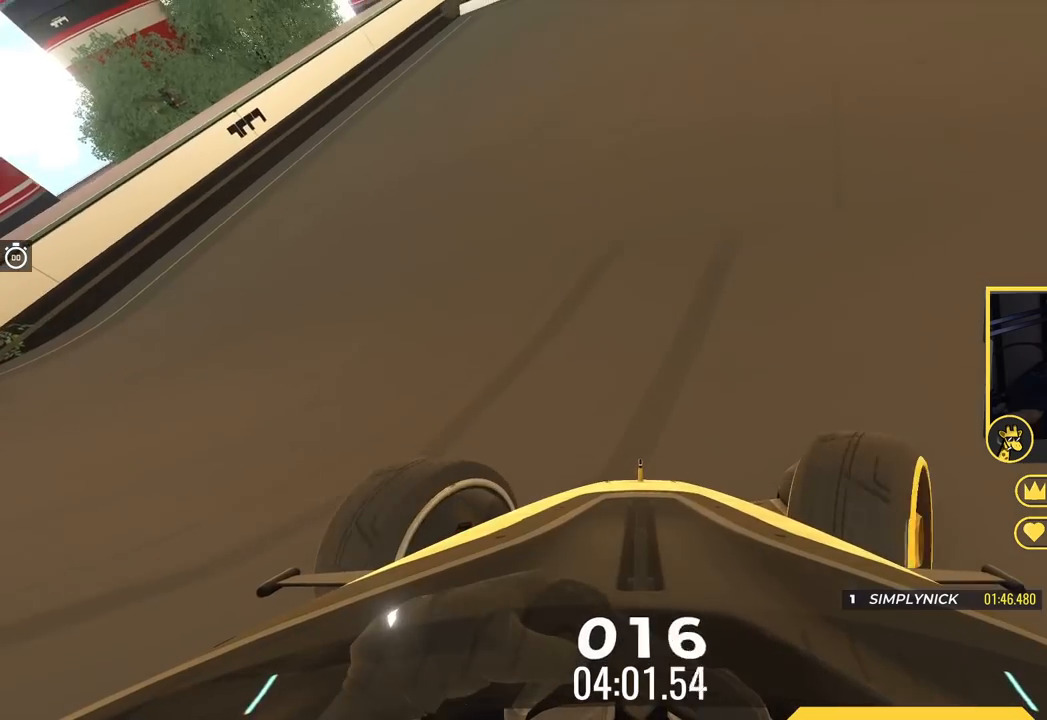
{"keys": ["right", "up"], "events": []}
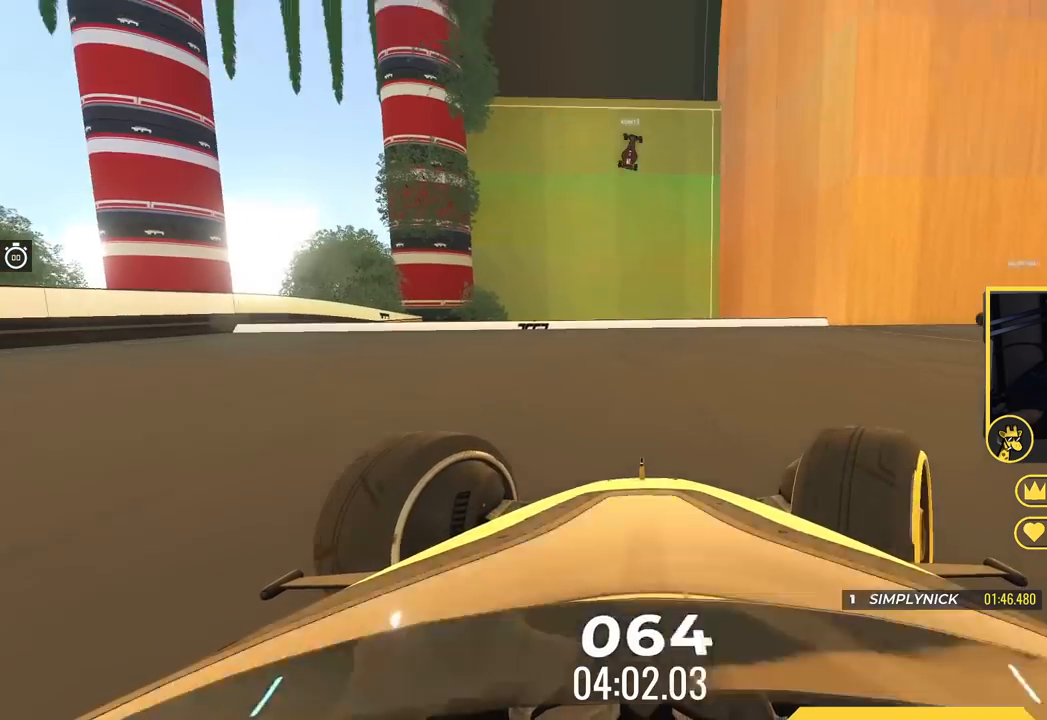
{"keys": ["right", "up"], "events": []}